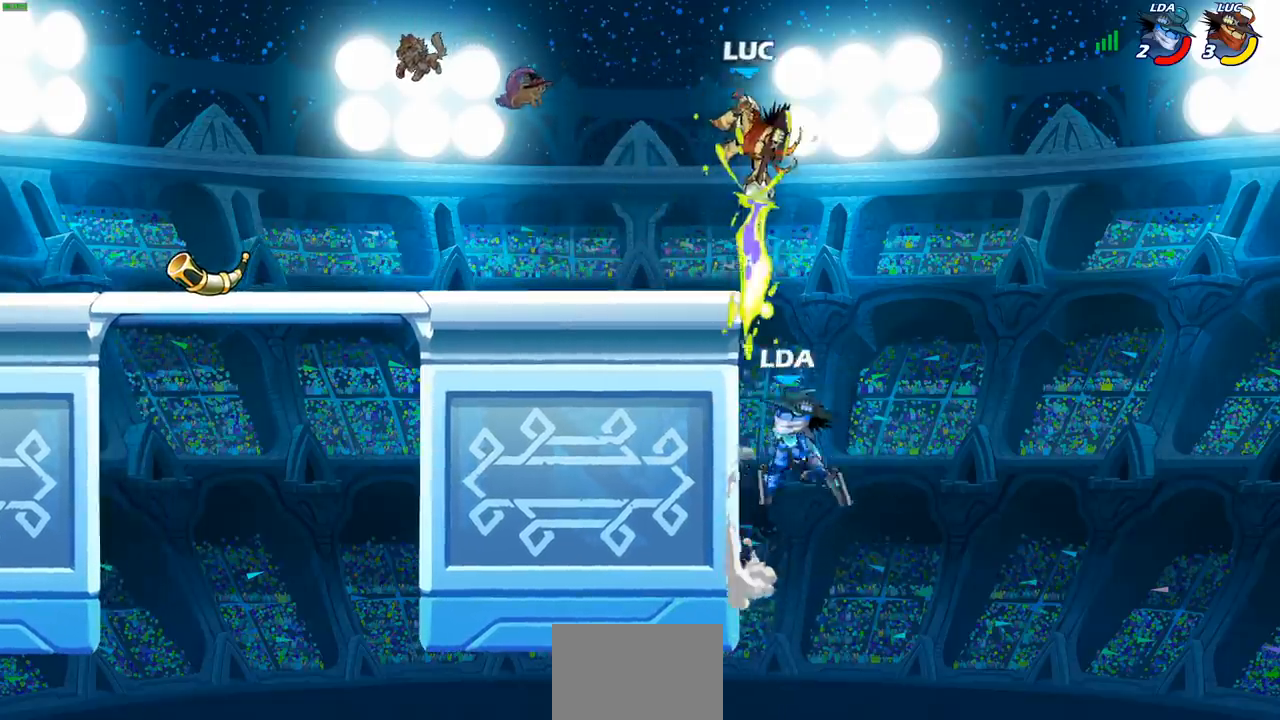
Gameplay with a controller (PlayStation layout); each line is a JSON object with the inputs held at the frame after it. "events" lists button and stick changes between this image and that frame as [ms after this image, input, new state], when the widget could be followed in between.
{"buttons": ["CROSS"], "left_stick": "left", "right_stick": "center", "events": [[350, "left_stick", "left"], [433, "CROSS", "down"]]}
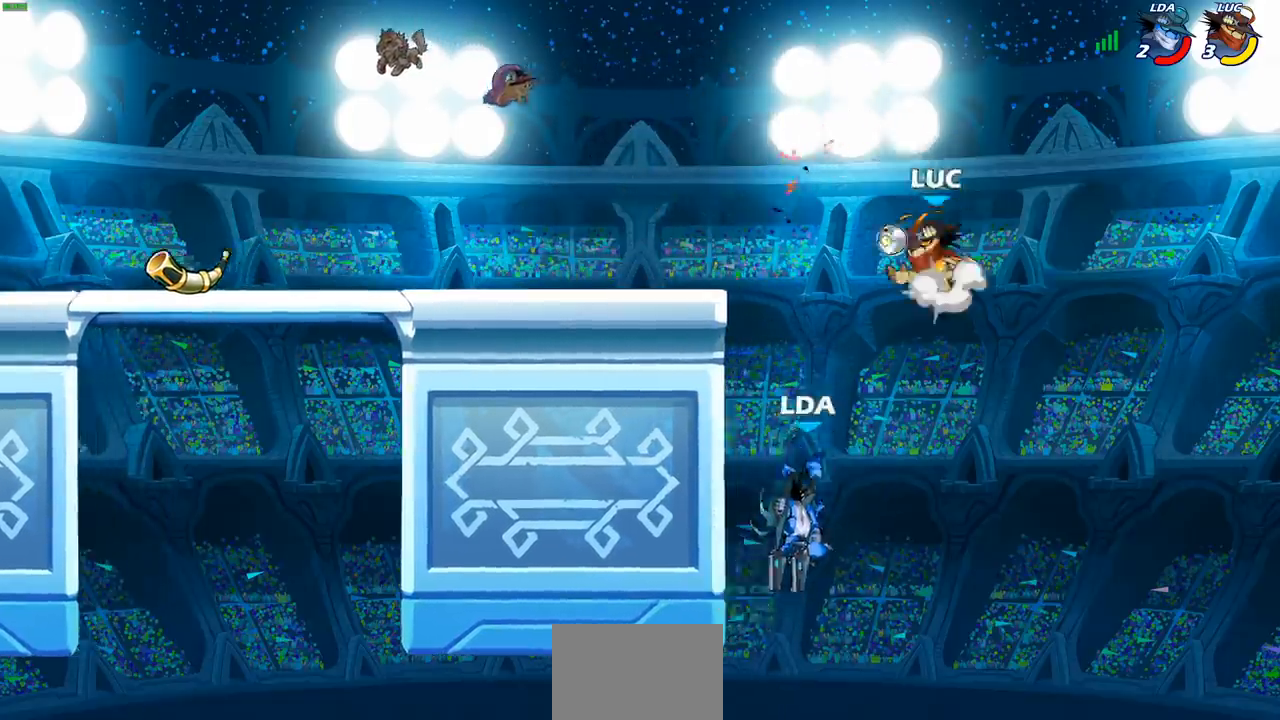
{"buttons": [], "left_stick": "down-left", "right_stick": "center", "events": [[67, "CROSS", "up"], [200, "left_stick", "down-left"], [367, "left_stick", "down-right"], [500, "left_stick", "down-left"]]}
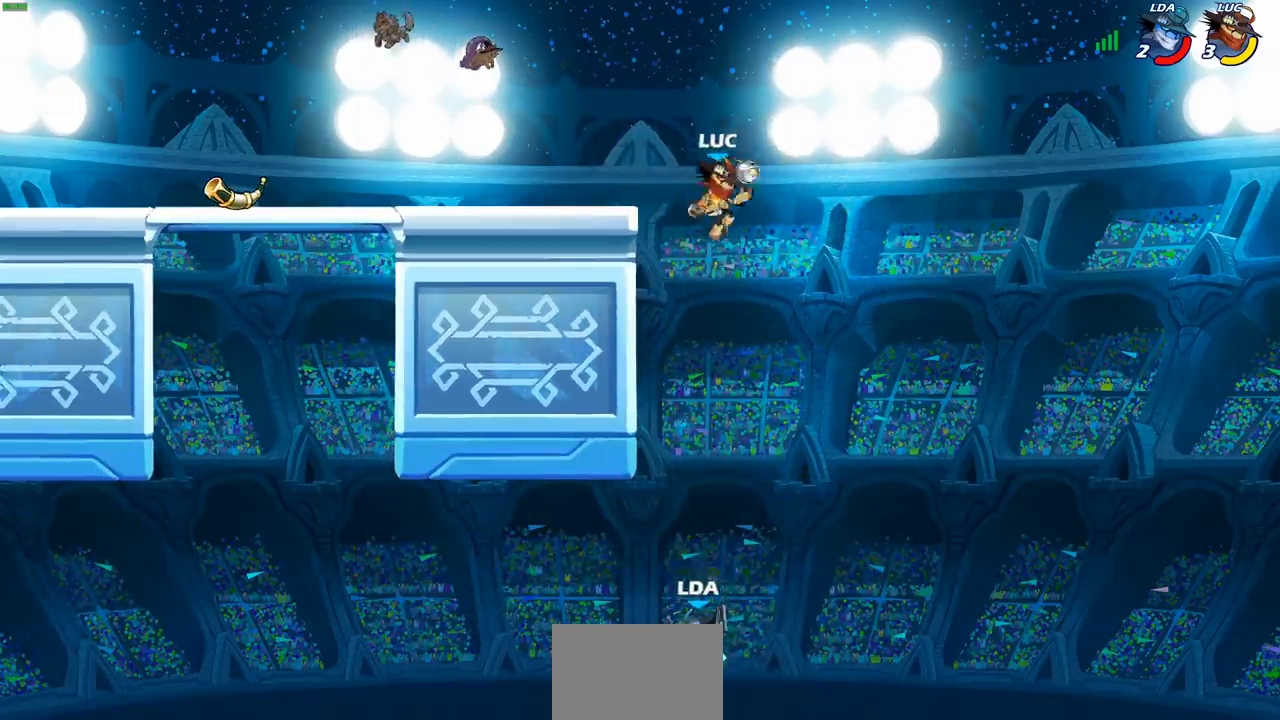
{"buttons": [], "left_stick": "center", "right_stick": "center", "events": [[67, "CIRCLE", "down"], [150, "left_stick", "center"], [167, "CIRCLE", "up"]]}
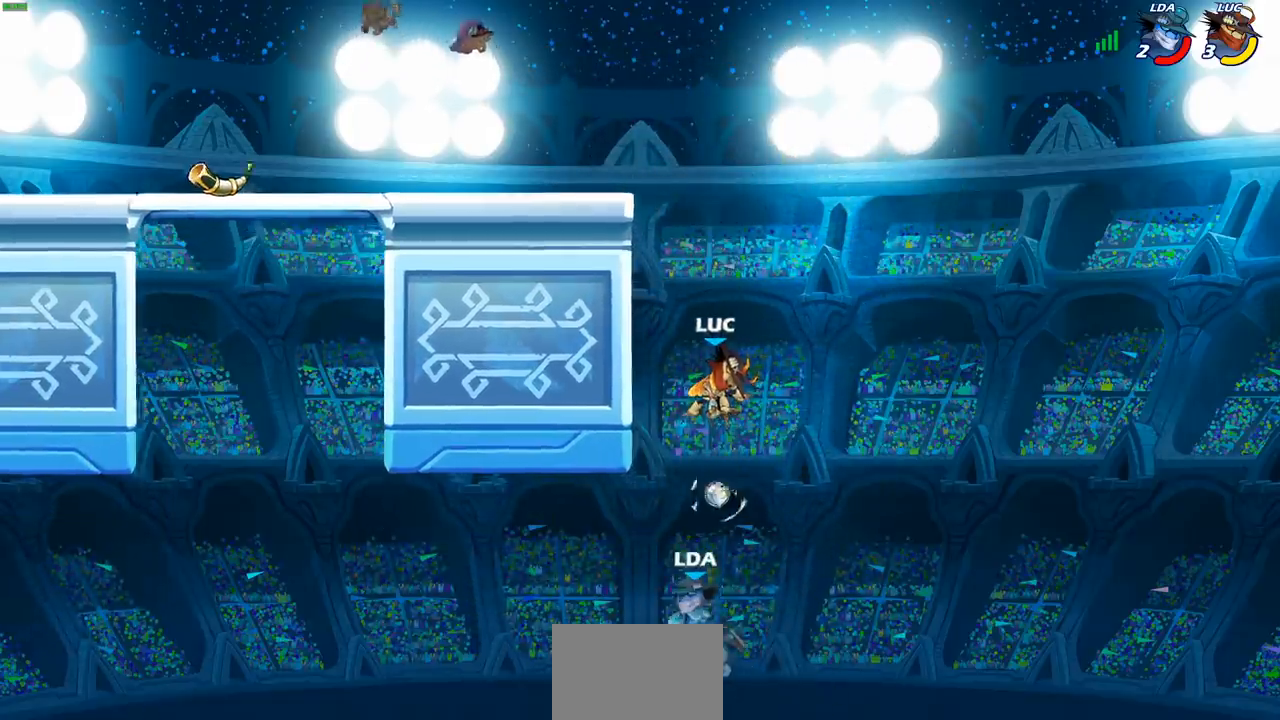
{"buttons": [], "left_stick": "right", "right_stick": "center", "events": [[167, "left_stick", "right"]]}
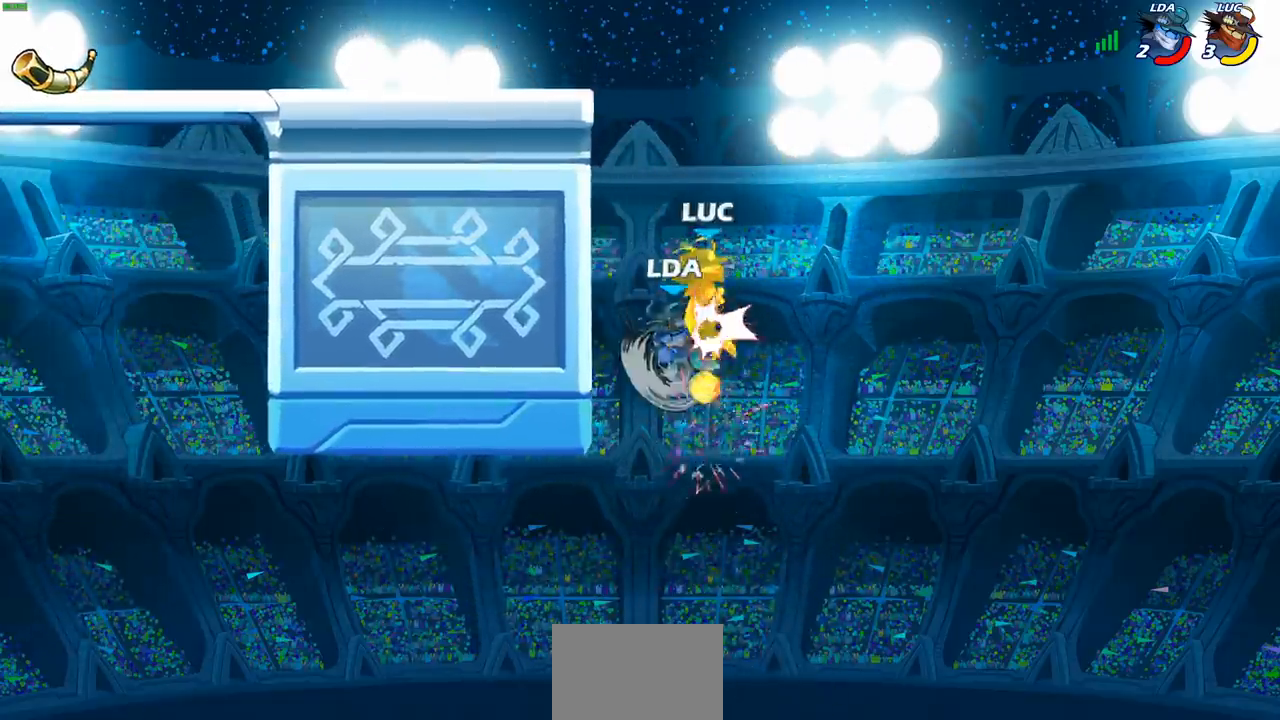
{"buttons": [], "left_stick": "center", "right_stick": "center", "events": [[83, "left_stick", "center"]]}
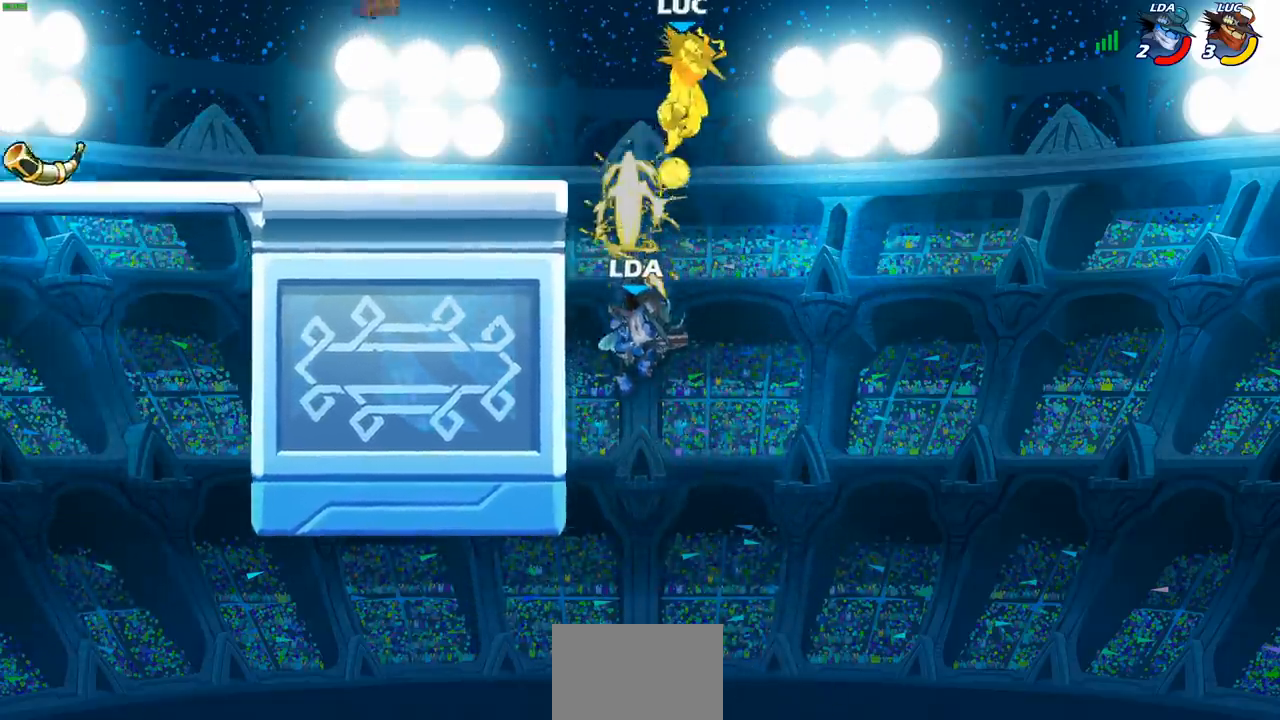
{"buttons": [], "left_stick": "down", "right_stick": "center", "events": [[283, "left_stick", "left"], [383, "left_stick", "down-left"], [483, "left_stick", "down"]]}
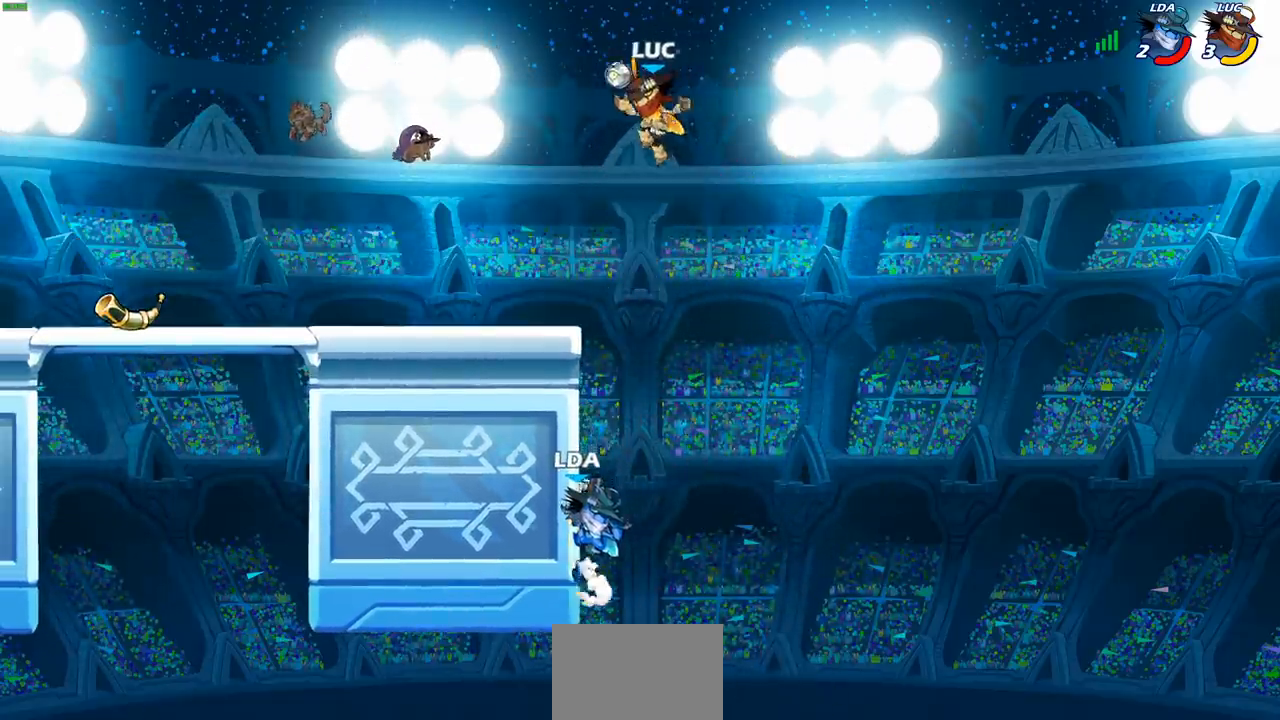
{"buttons": [], "left_stick": "center", "right_stick": "center", "events": [[50, "CIRCLE", "down"], [267, "CIRCLE", "up"], [317, "left_stick", "center"]]}
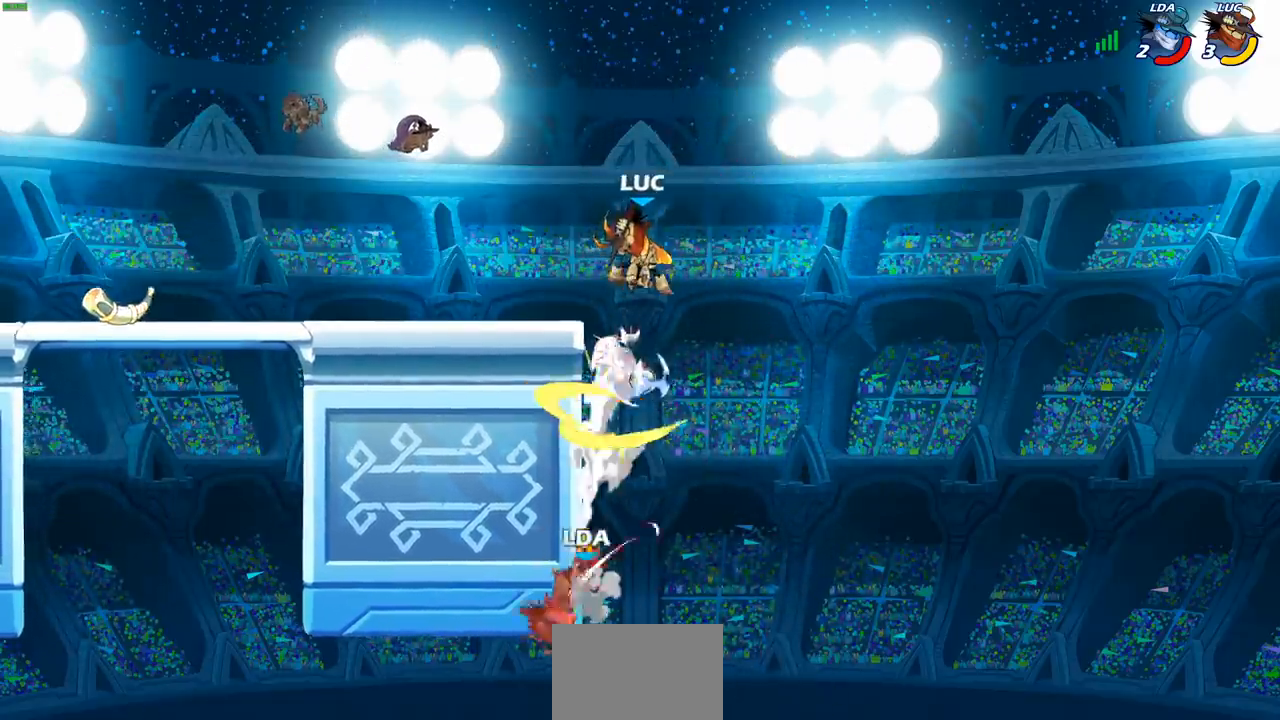
{"buttons": ["R2"], "left_stick": "up", "right_stick": "center", "events": [[333, "left_stick", "up"], [433, "R2", "down"]]}
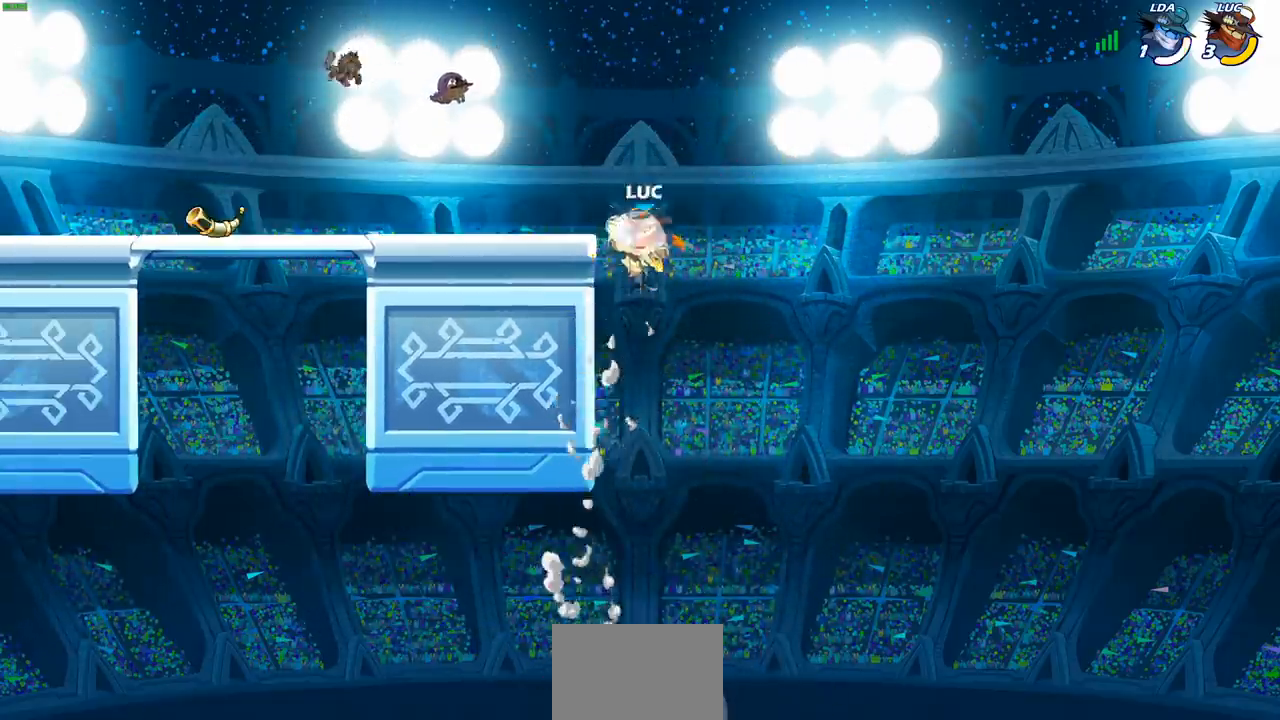
{"buttons": [], "left_stick": "center", "right_stick": "center", "events": [[233, "CIRCLE", "down"], [233, "R2", "up"], [233, "left_stick", "up-left"], [367, "CIRCLE", "up"], [367, "left_stick", "center"]]}
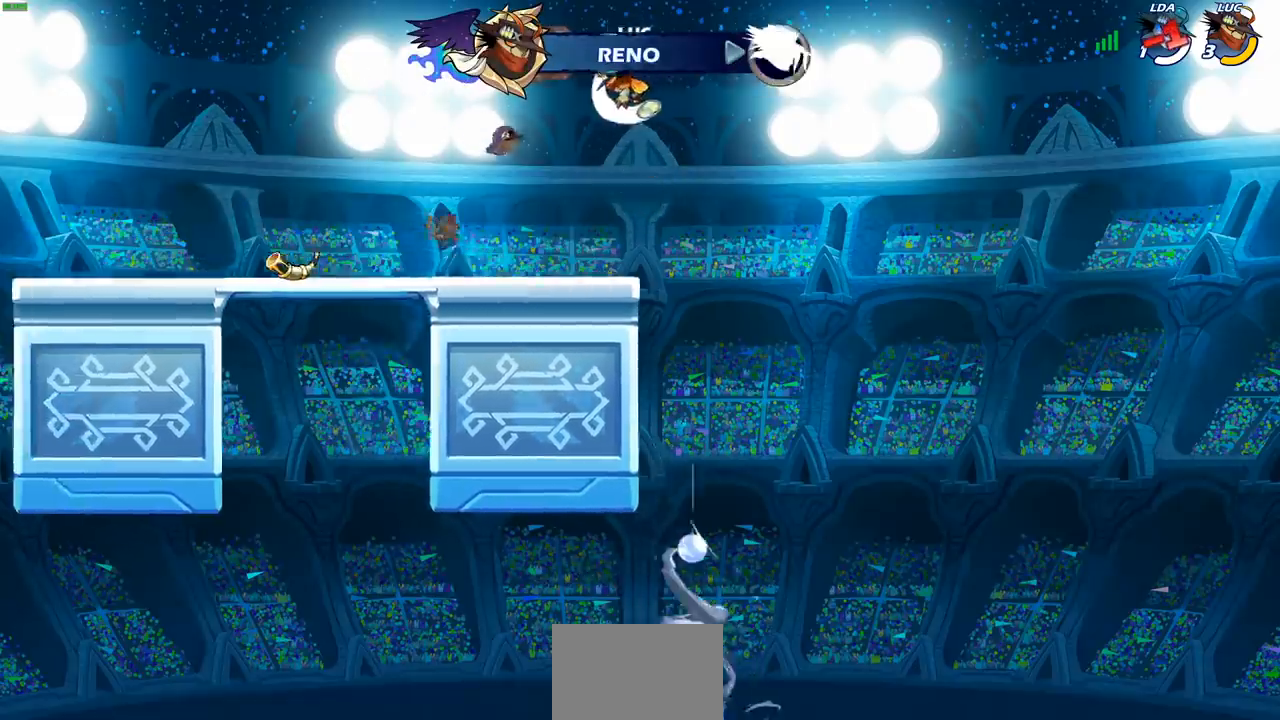
{"buttons": [], "left_stick": "left", "right_stick": "center", "events": [[217, "left_stick", "left"]]}
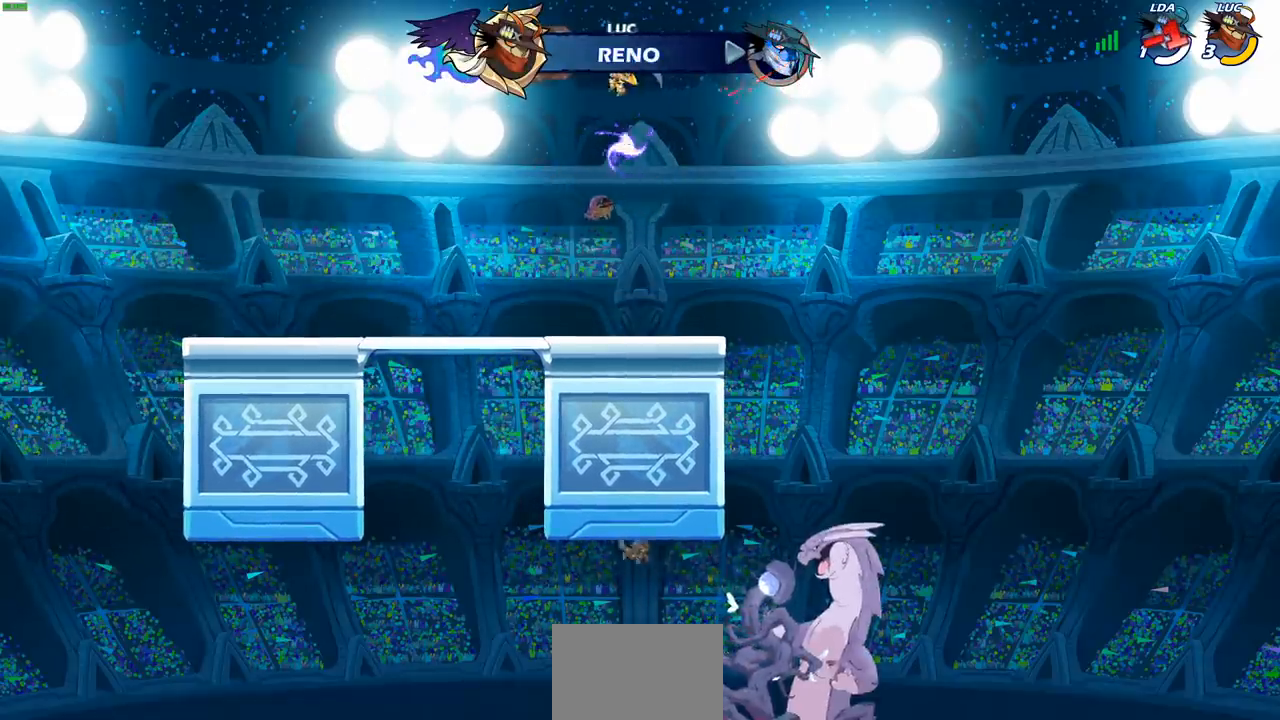
{"buttons": ["R1"], "left_stick": "up", "right_stick": "center", "events": [[150, "left_stick", "right"], [267, "CROSS", "down"], [367, "CROSS", "up"], [367, "left_stick", "up"], [467, "R1", "down"]]}
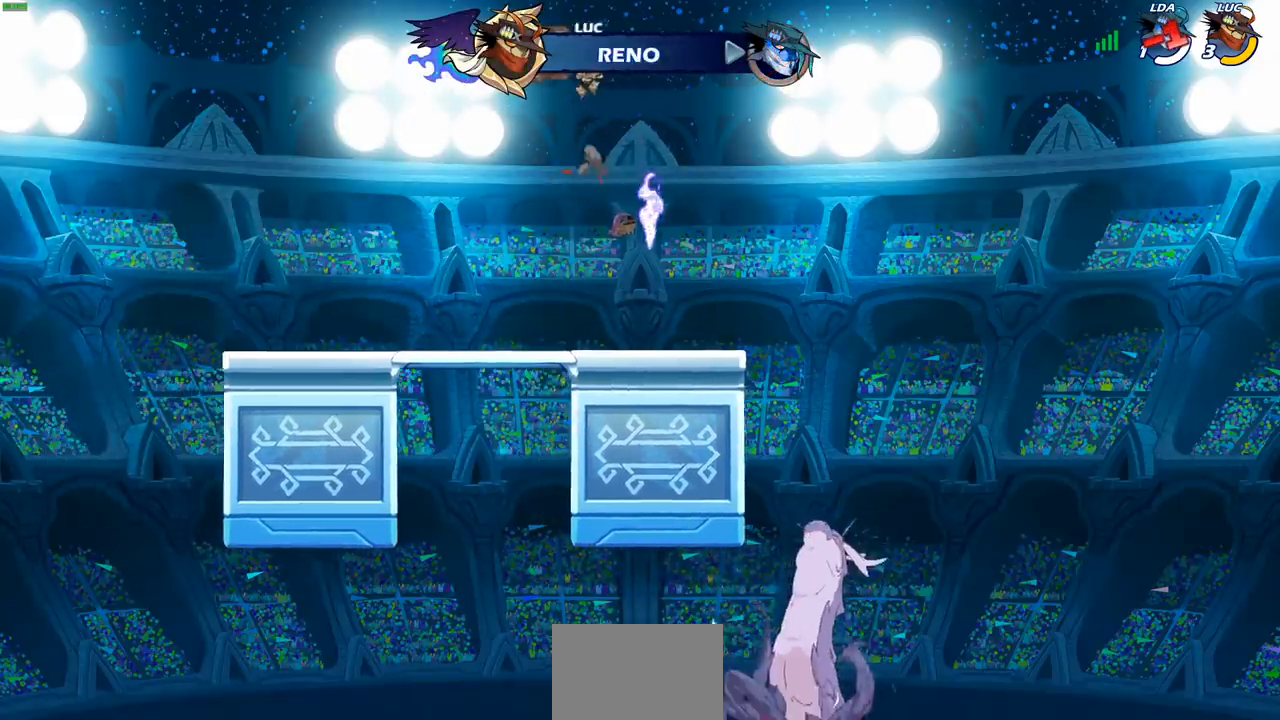
{"buttons": [], "left_stick": "right", "right_stick": "center", "events": [[33, "R1", "up"], [100, "left_stick", "center"], [417, "left_stick", "right"]]}
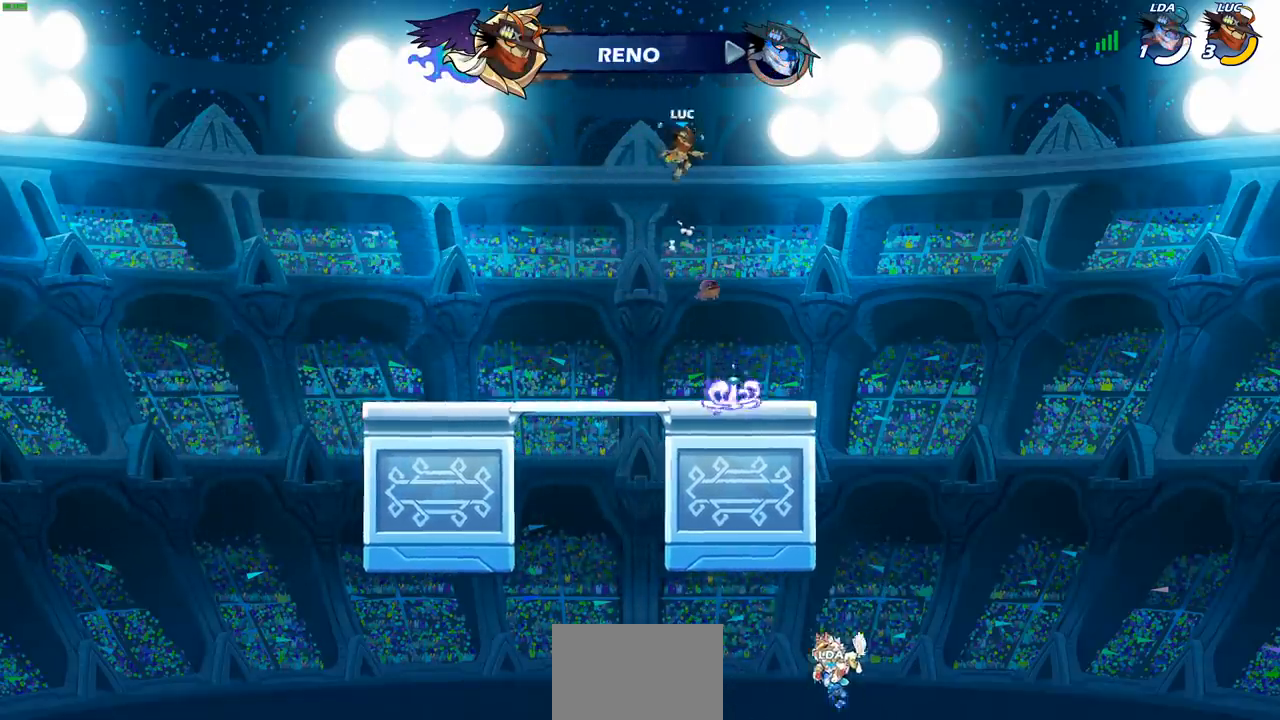
{"buttons": [], "left_stick": "left", "right_stick": "center", "events": [[217, "left_stick", "down"], [267, "left_stick", "down-left"], [433, "left_stick", "left"]]}
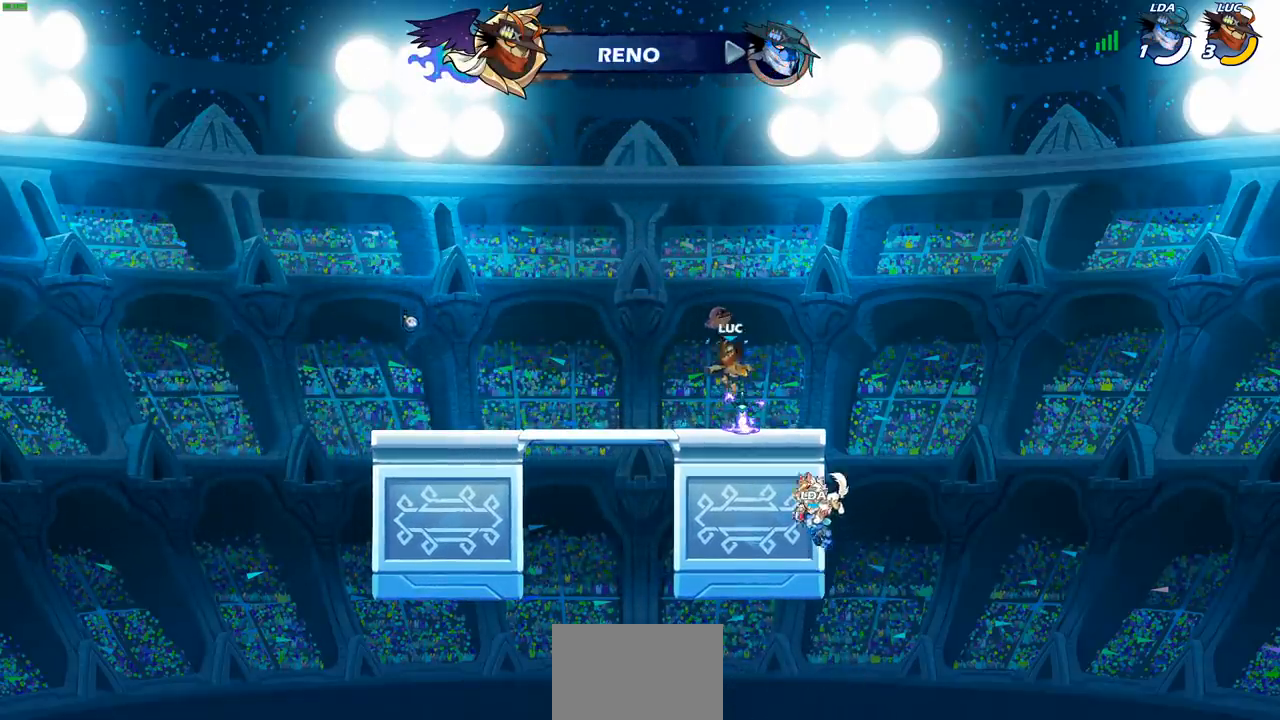
{"buttons": [], "left_stick": "center", "right_stick": "center", "events": [[50, "R1", "down"], [150, "R1", "up"], [233, "R2", "down"], [267, "CROSS", "down"], [283, "left_stick", "up"], [333, "left_stick", "up-right"], [367, "SQUARE", "down"], [450, "R2", "up"], [450, "left_stick", "center"], [467, "CROSS", "up"], [483, "SQUARE", "up"]]}
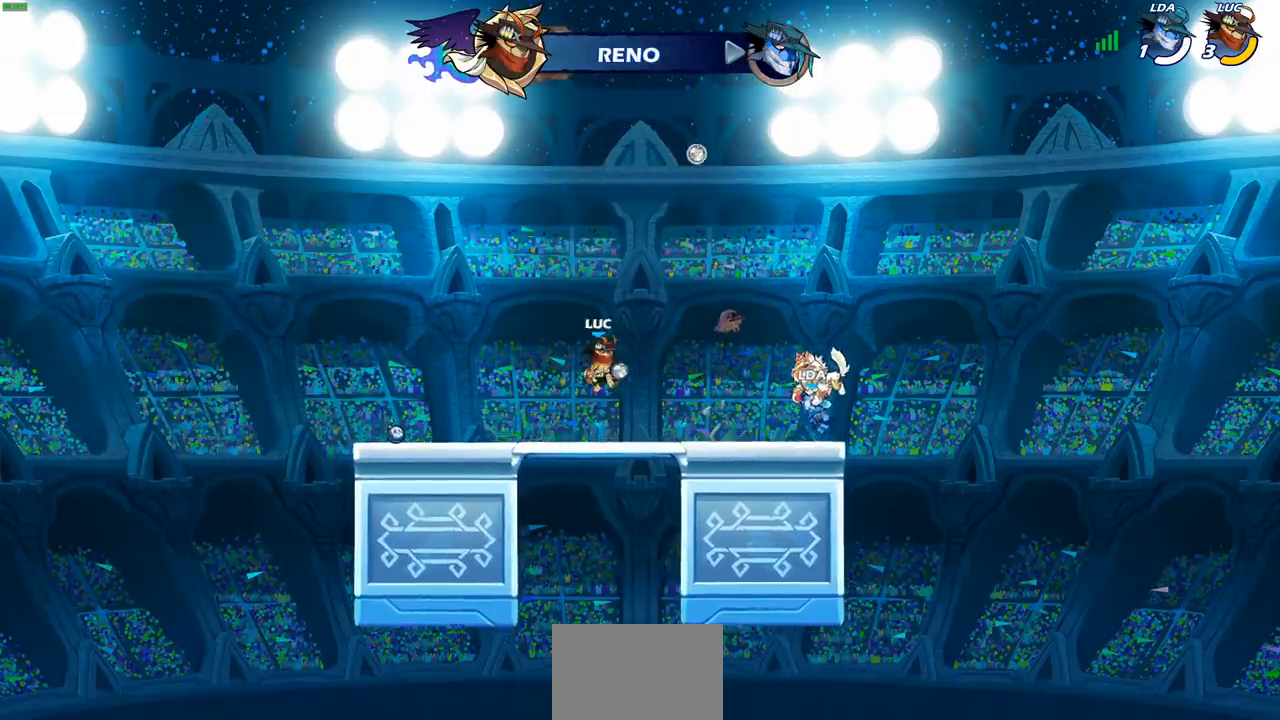
{"buttons": [], "left_stick": "right", "right_stick": "center", "events": [[433, "left_stick", "right"]]}
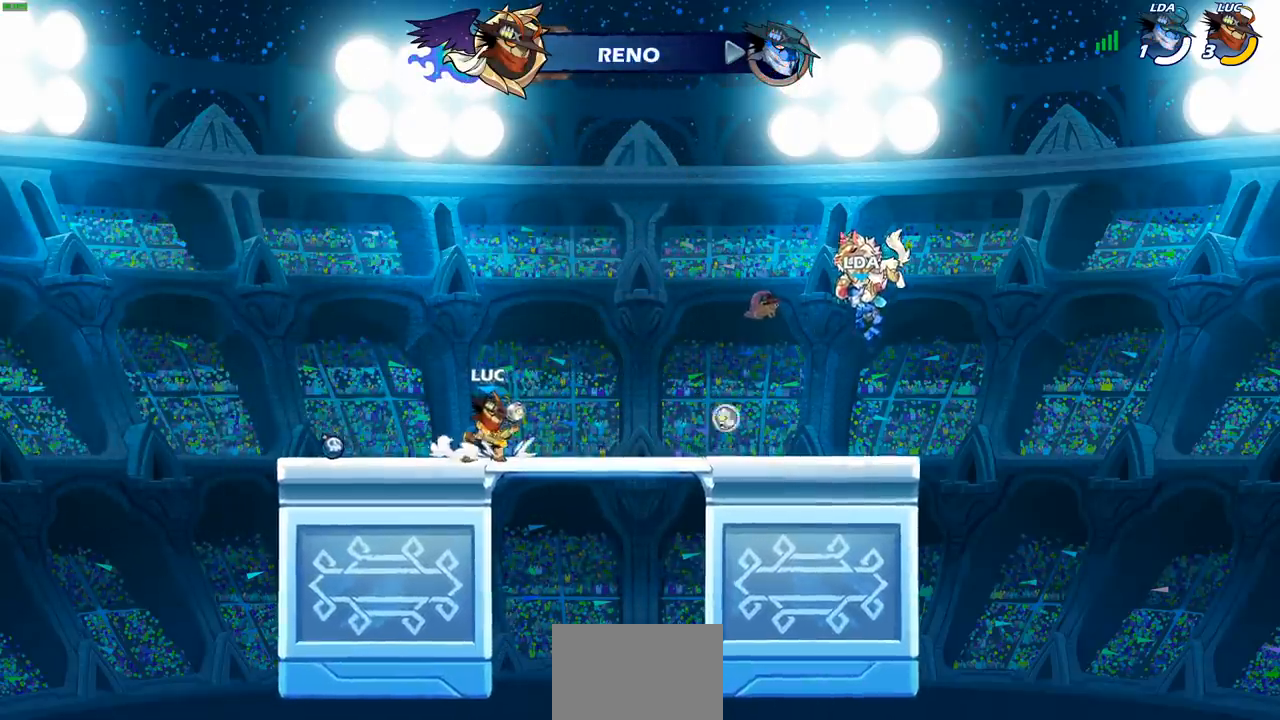
{"buttons": [], "left_stick": "center", "right_stick": "center", "events": [[33, "R2", "down"], [50, "CROSS", "down"], [83, "left_stick", "up-left"], [117, "SQUARE", "down"], [233, "SQUARE", "up"], [250, "CROSS", "up"], [250, "R2", "up"], [250, "left_stick", "center"]]}
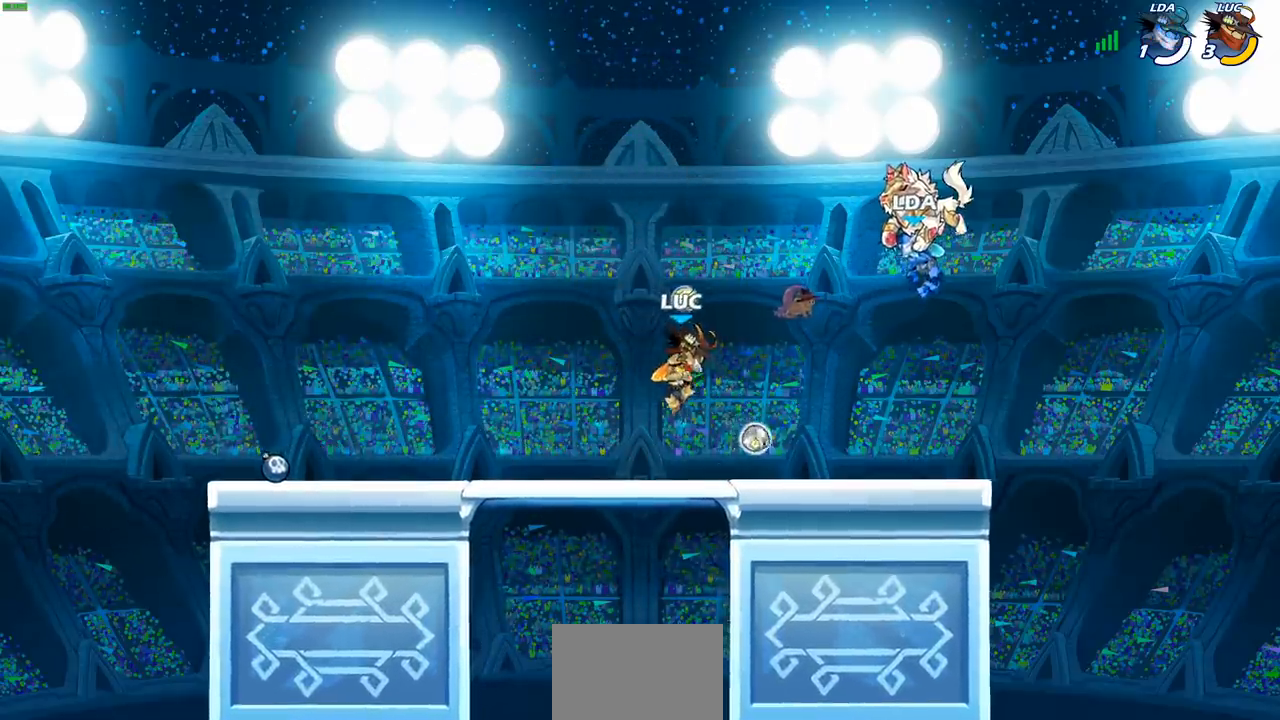
{"buttons": ["CROSS", "SQUARE", "R2"], "left_stick": "up-right", "right_stick": "center", "events": [[167, "left_stick", "left"], [300, "R2", "down"], [317, "CROSS", "down"], [333, "left_stick", "up"], [383, "left_stick", "up-right"], [417, "SQUARE", "down"]]}
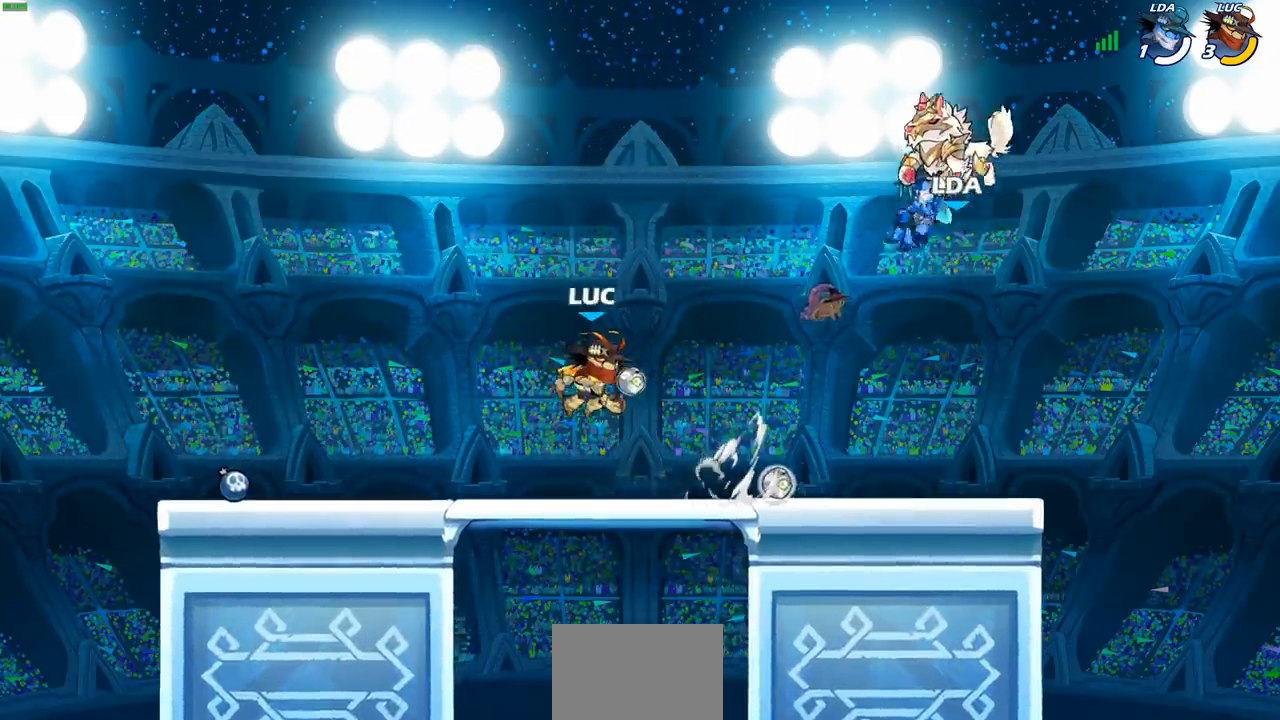
{"buttons": [], "left_stick": "right", "right_stick": "center", "events": [[50, "R2", "up"], [50, "SQUARE", "up"], [50, "left_stick", "center"], [83, "CROSS", "up"], [400, "left_stick", "right"]]}
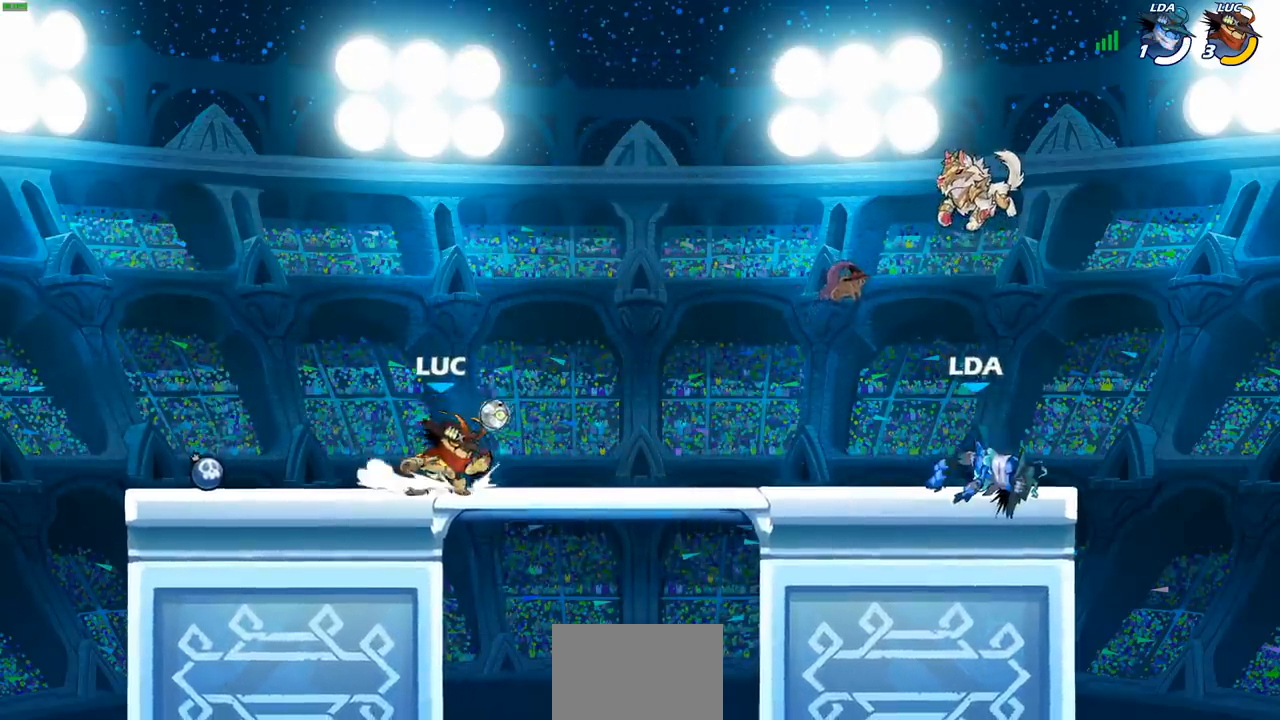
{"buttons": [], "left_stick": "center", "right_stick": "center", "events": [[100, "CROSS", "down"], [100, "R2", "down"], [117, "left_stick", "up"], [183, "left_stick", "up-left"], [200, "SQUARE", "down"], [283, "R2", "up"], [283, "left_stick", "center"], [300, "CROSS", "up"], [300, "SQUARE", "up"]]}
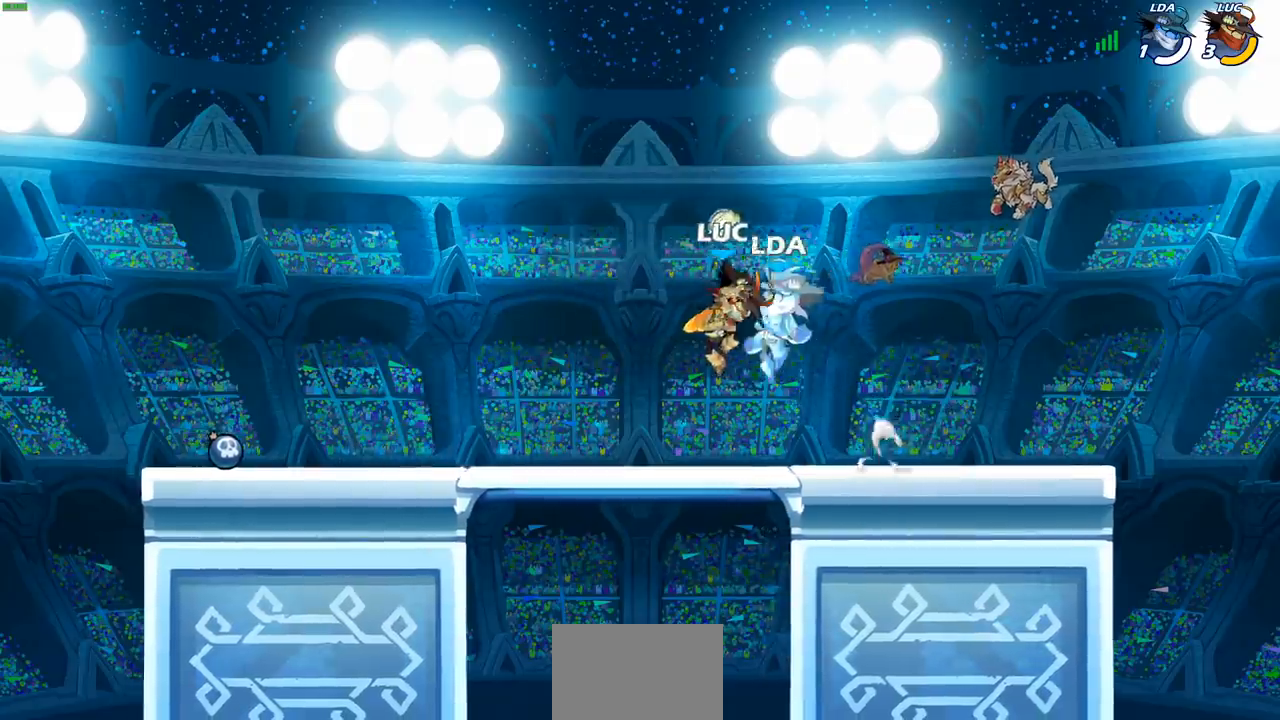
{"buttons": [], "left_stick": "left", "right_stick": "center", "events": [[300, "left_stick", "left"], [333, "R2", "down"], [483, "R2", "up"]]}
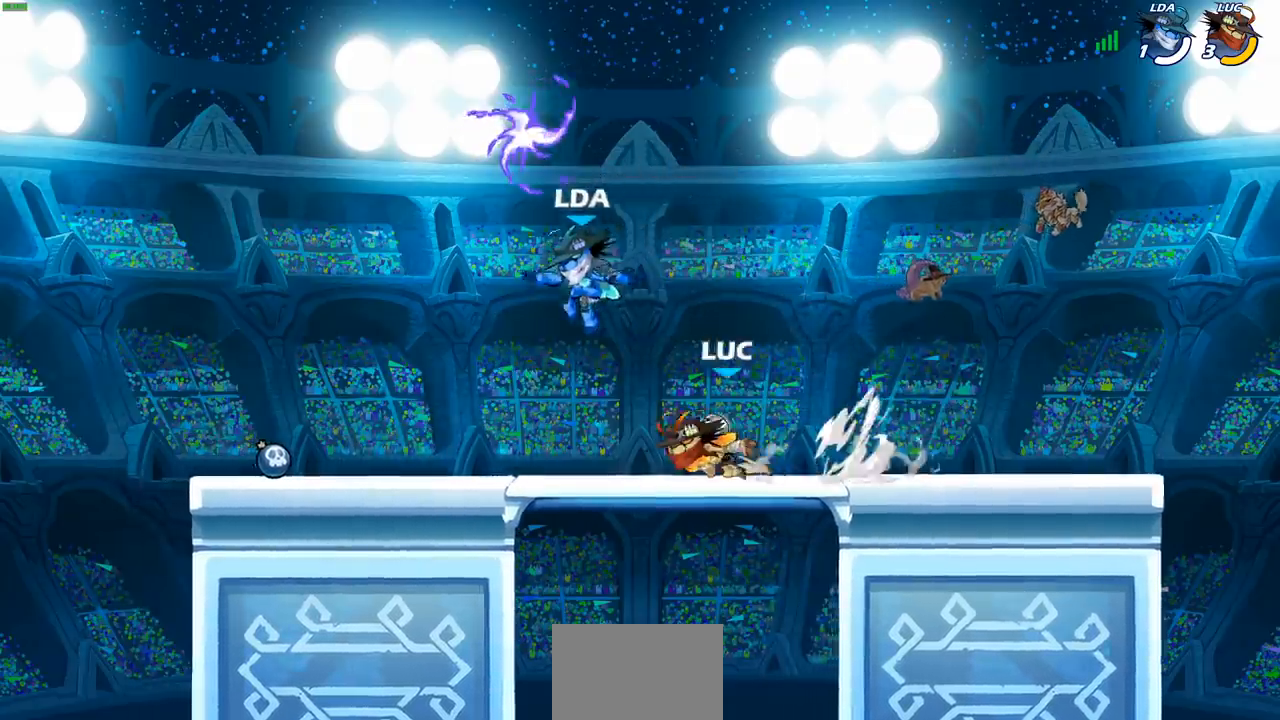
{"buttons": ["SQUARE"], "left_stick": "center", "right_stick": "center", "events": [[67, "left_stick", "center"], [133, "SQUARE", "down"], [233, "SQUARE", "up"], [333, "SQUARE", "down"], [417, "SQUARE", "up"], [483, "SQUARE", "down"]]}
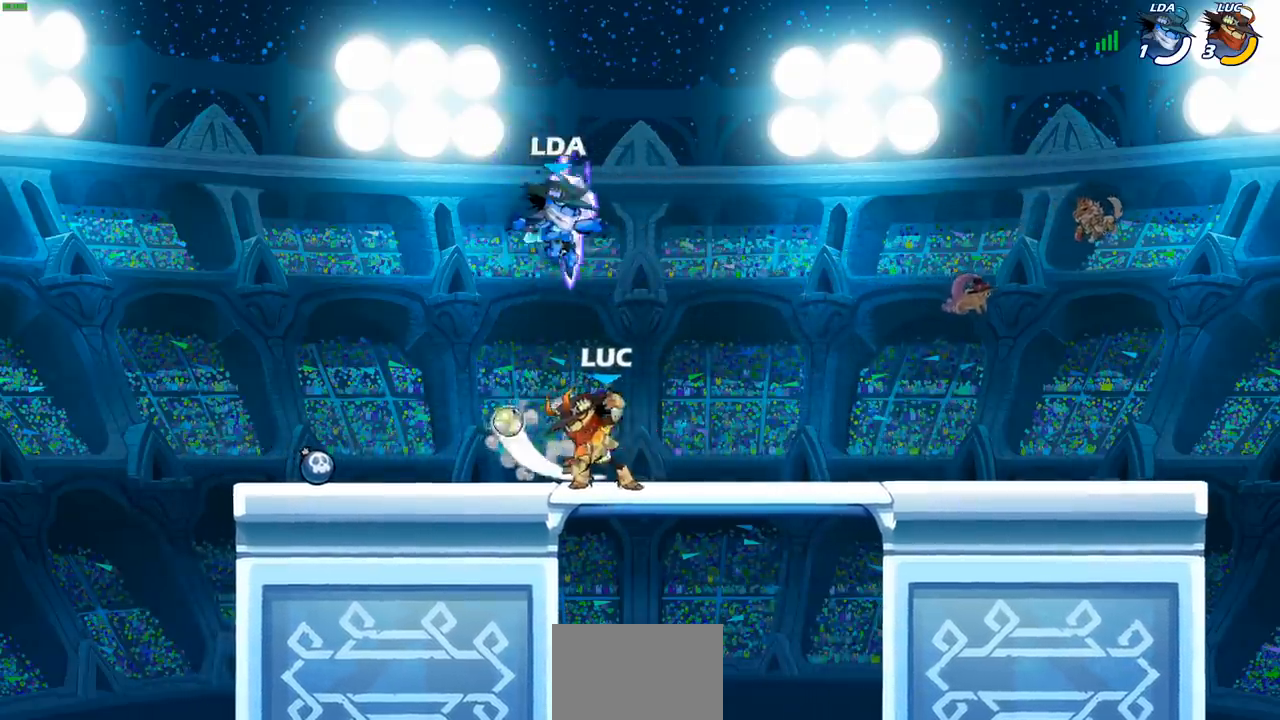
{"buttons": ["SQUARE"], "left_stick": "right", "right_stick": "center", "events": [[100, "SQUARE", "up"], [417, "left_stick", "right"], [467, "SQUARE", "down"]]}
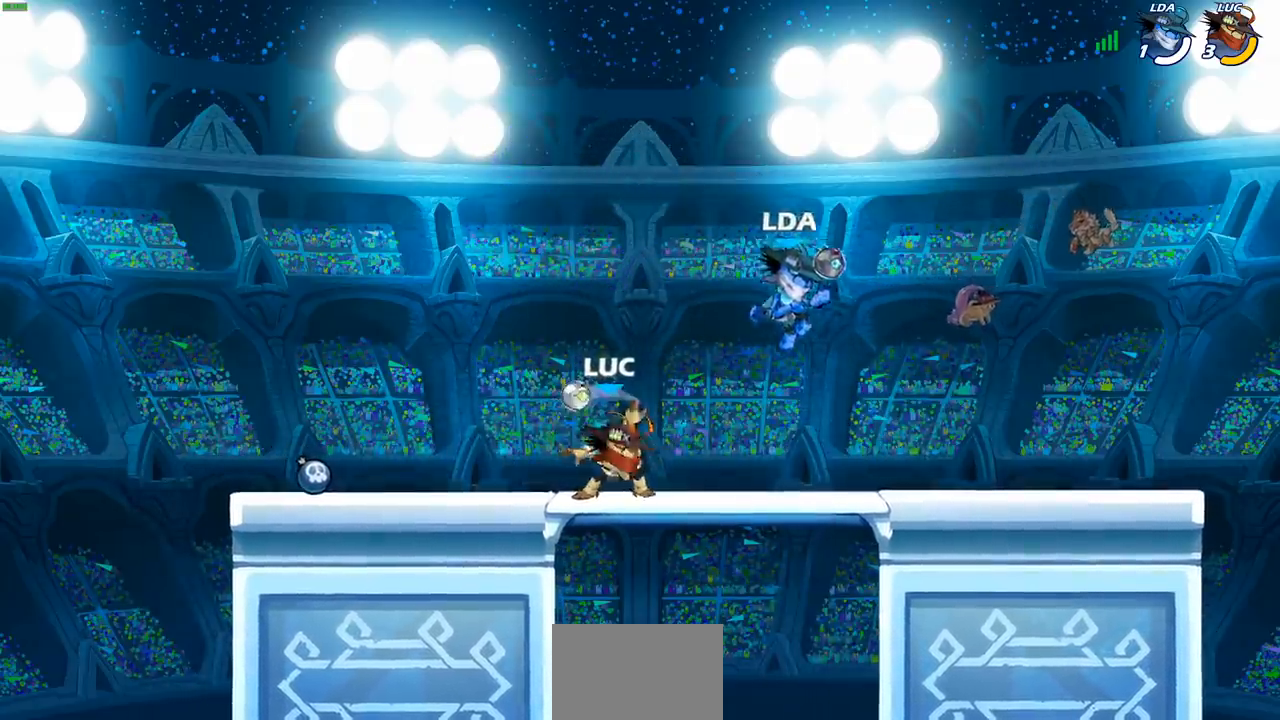
{"buttons": [], "left_stick": "right", "right_stick": "center", "events": [[67, "left_stick", "center"], [83, "SQUARE", "up"], [500, "left_stick", "right"]]}
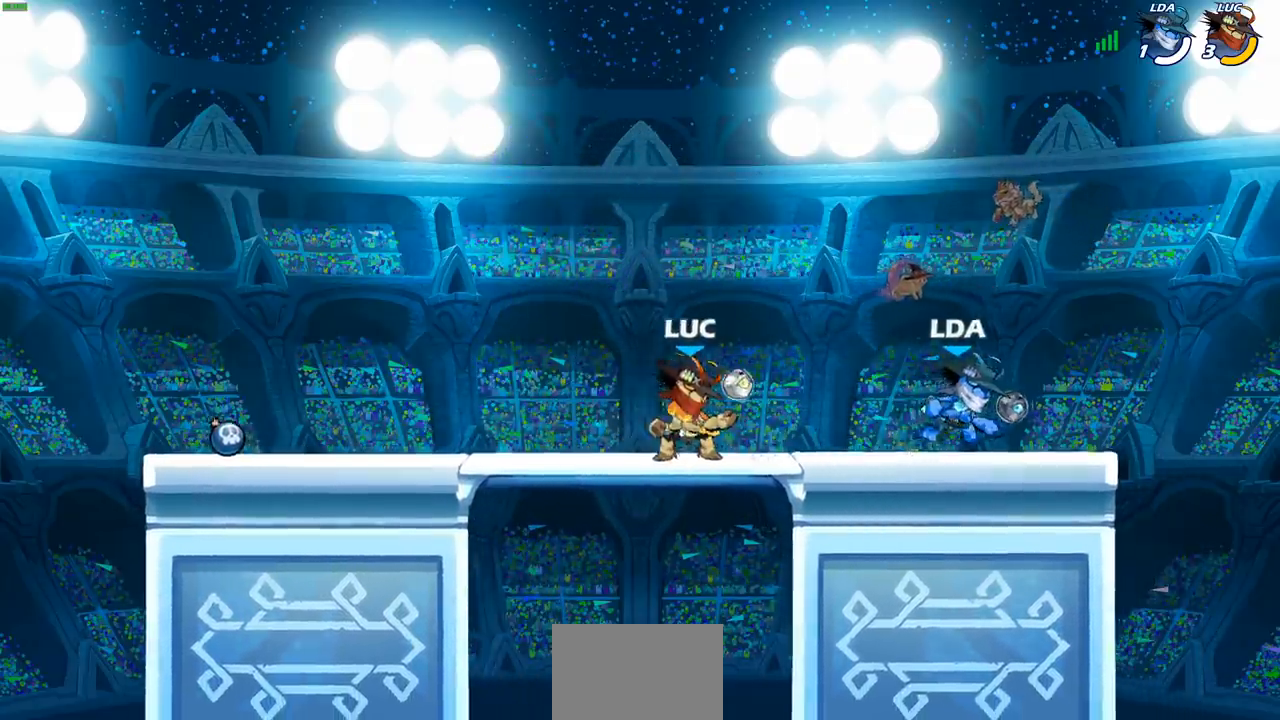
{"buttons": [], "left_stick": "center", "right_stick": "center", "events": [[100, "CROSS", "down"], [267, "CROSS", "up"], [317, "left_stick", "down"], [350, "SQUARE", "down"], [417, "SQUARE", "up"], [433, "left_stick", "center"]]}
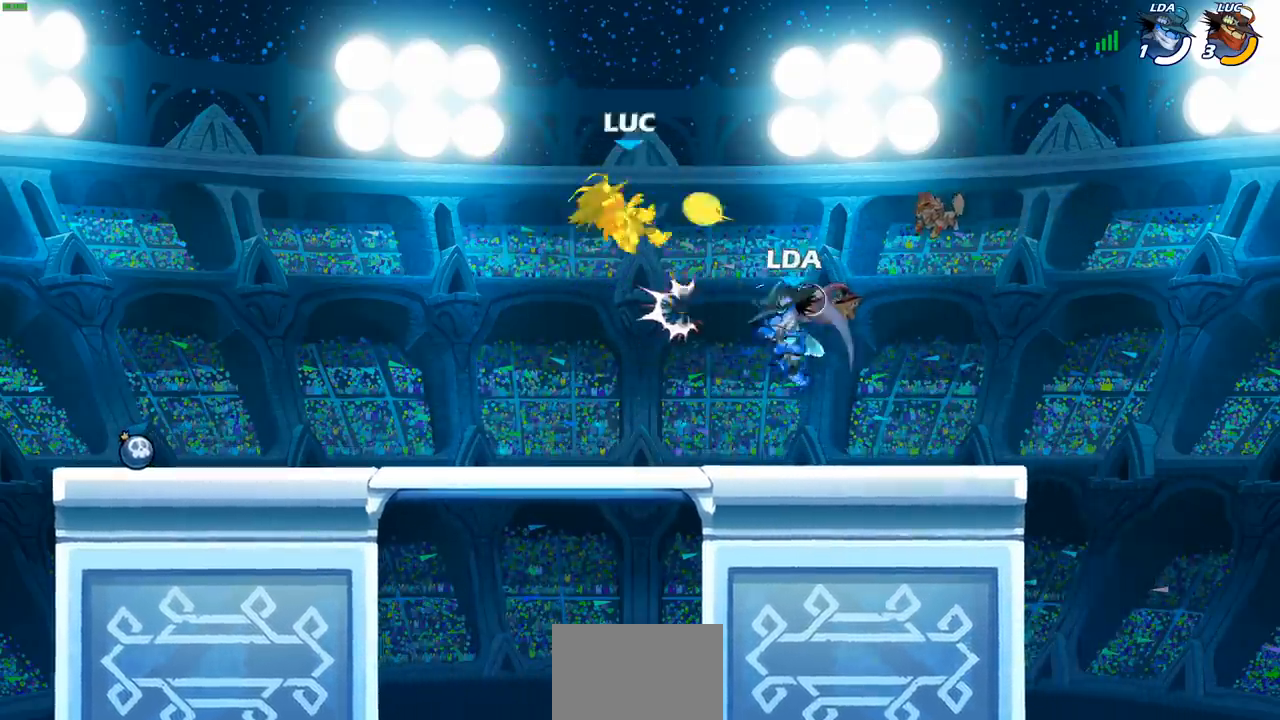
{"buttons": [], "left_stick": "down-left", "right_stick": "center", "events": [[267, "left_stick", "down-left"]]}
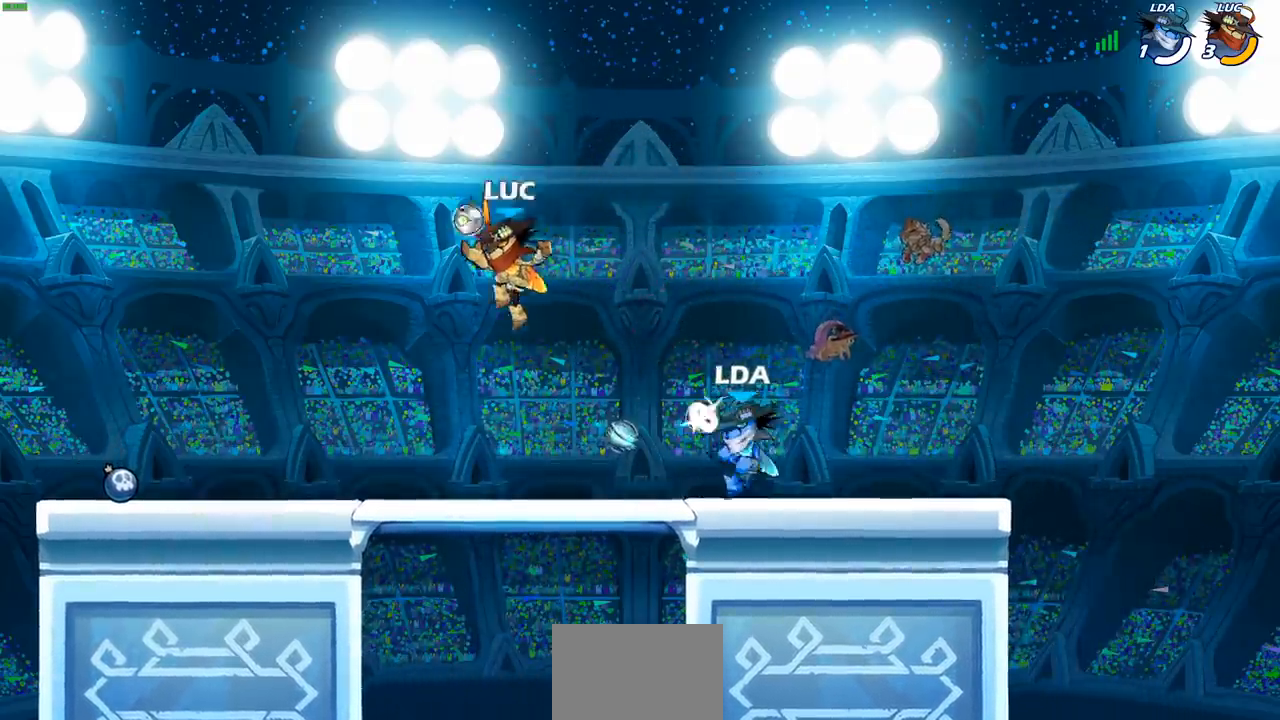
{"buttons": [], "left_stick": "center", "right_stick": "center", "events": [[67, "left_stick", "right"], [217, "R2", "down"], [233, "SQUARE", "down"], [300, "left_stick", "center"], [317, "R2", "up"], [333, "SQUARE", "up"]]}
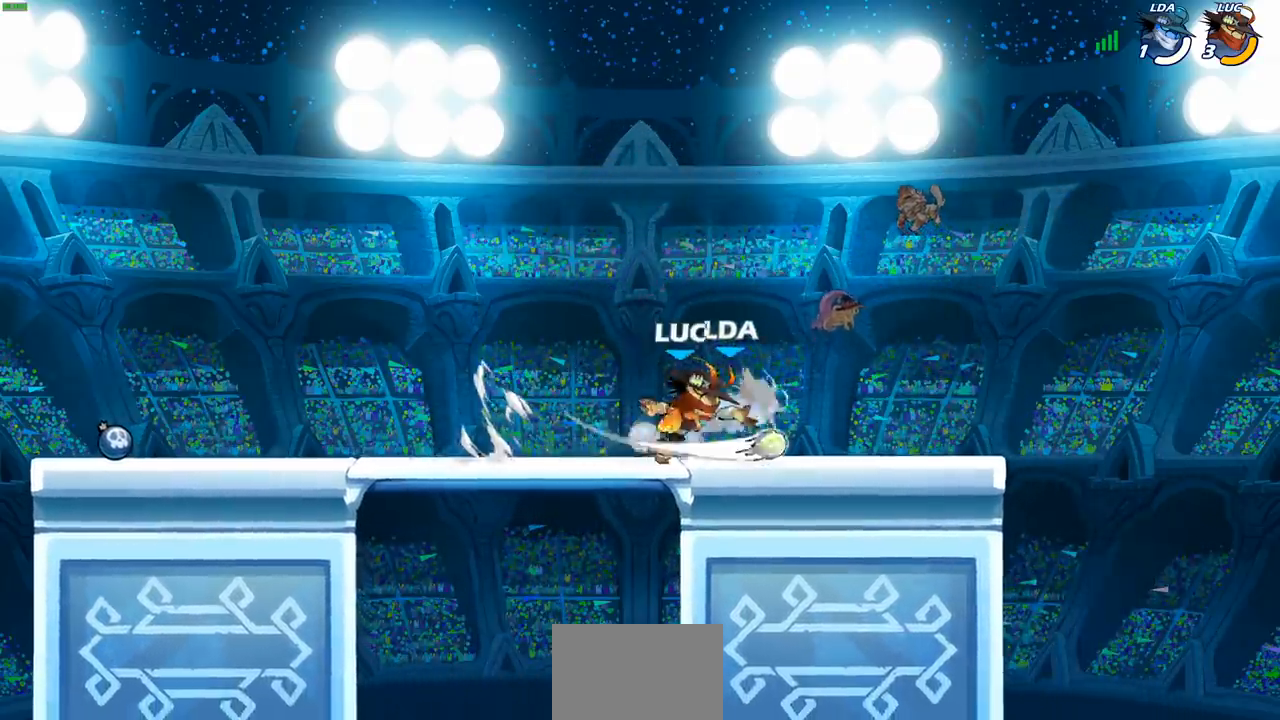
{"buttons": [], "left_stick": "center", "right_stick": "center", "events": [[233, "left_stick", "down"], [283, "SQUARE", "down"], [367, "SQUARE", "up"], [400, "left_stick", "center"]]}
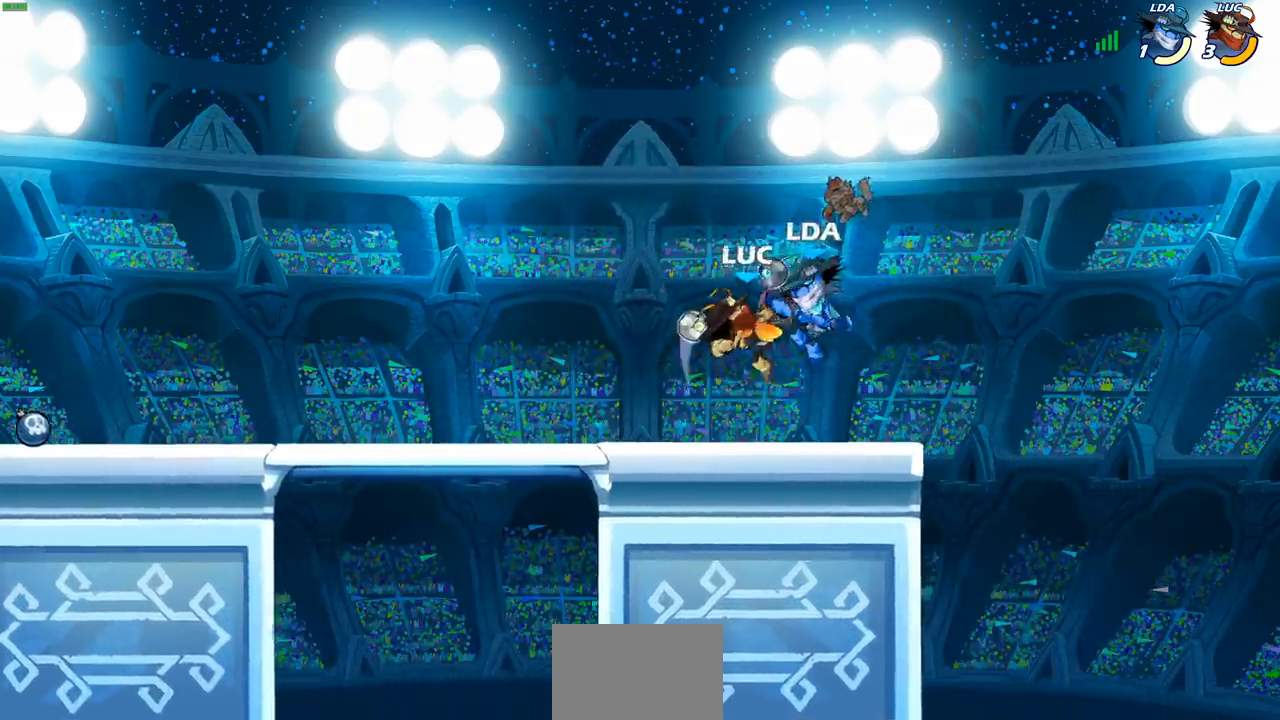
{"buttons": [], "left_stick": "center", "right_stick": "center", "events": [[283, "R2", "down"], [300, "CIRCLE", "down"], [350, "CIRCLE", "up"], [400, "R2", "up"]]}